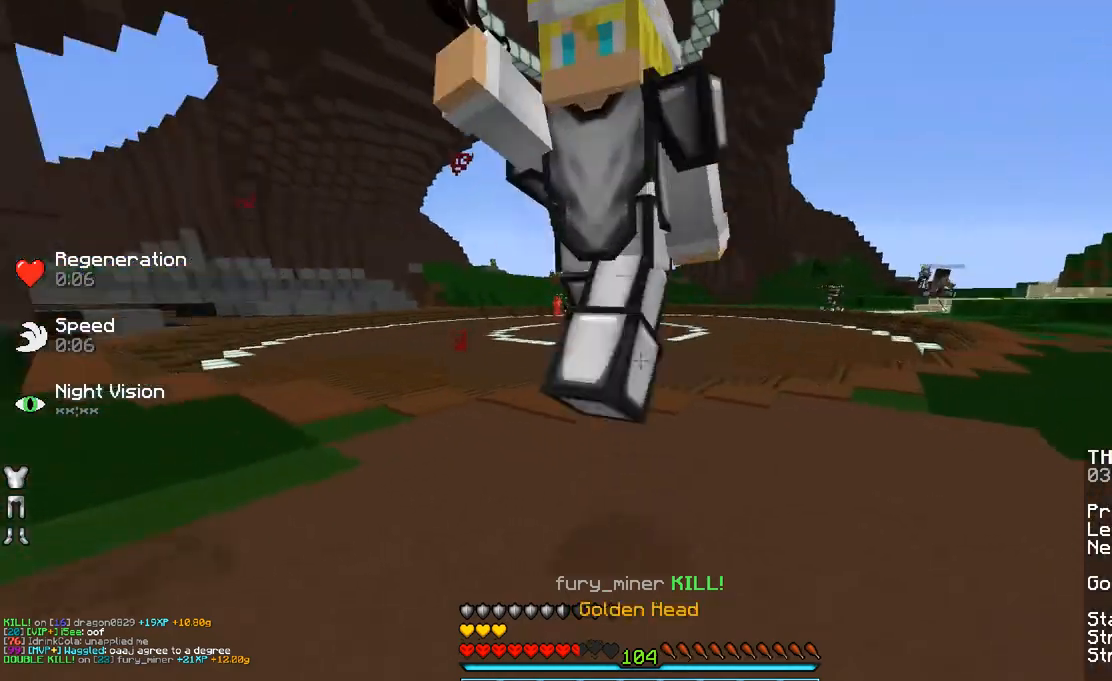
Gameplay with keyboard and mouse; each line is a JSON object with the keys and mouse buttons held at the frame after it. "events" lists presses ("down") and releases ("up") of "a", "d", "s", "space", "w", "mouse_left" and "mouse_right" between this image and that frame as [ms after this image, input, new state], when the widget could be followed in between. "mouse_left", "mouse_right" = the "left", "right" buttons of the "mouse" list. No other keys are recorded. Fast repeated clicks can show as one long hold. Mouse movement is not recorded.
{"keys": ["a"], "mouse": ["left"], "events": [[83, "mouse_left", "up"], [133, "mouse_left", "down"], [233, "mouse_left", "up"], [283, "mouse_left", "down"], [333, "a", "down"], [333, "w", "up"], [383, "mouse_left", "up"], [483, "mouse_left", "down"]]}
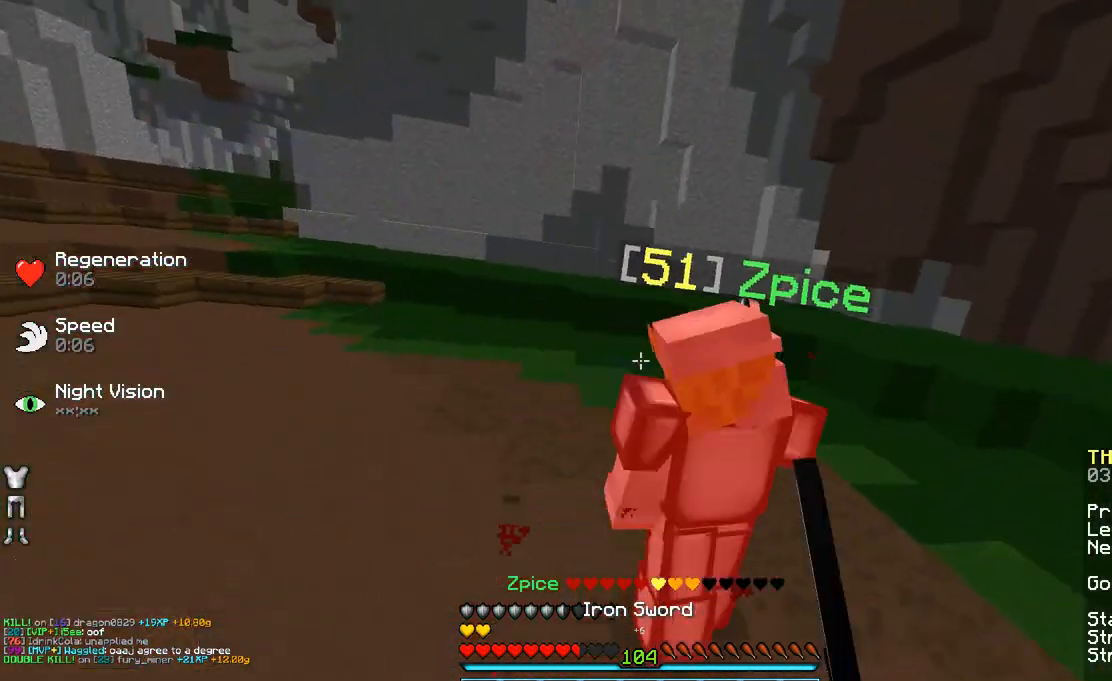
{"keys": ["w"], "mouse": [], "events": [[33, "mouse_left", "up"], [83, "a", "up"], [133, "mouse_left", "down"], [133, "w", "down"], [183, "mouse_left", "up"], [433, "mouse_left", "down"], [500, "mouse_left", "up"]]}
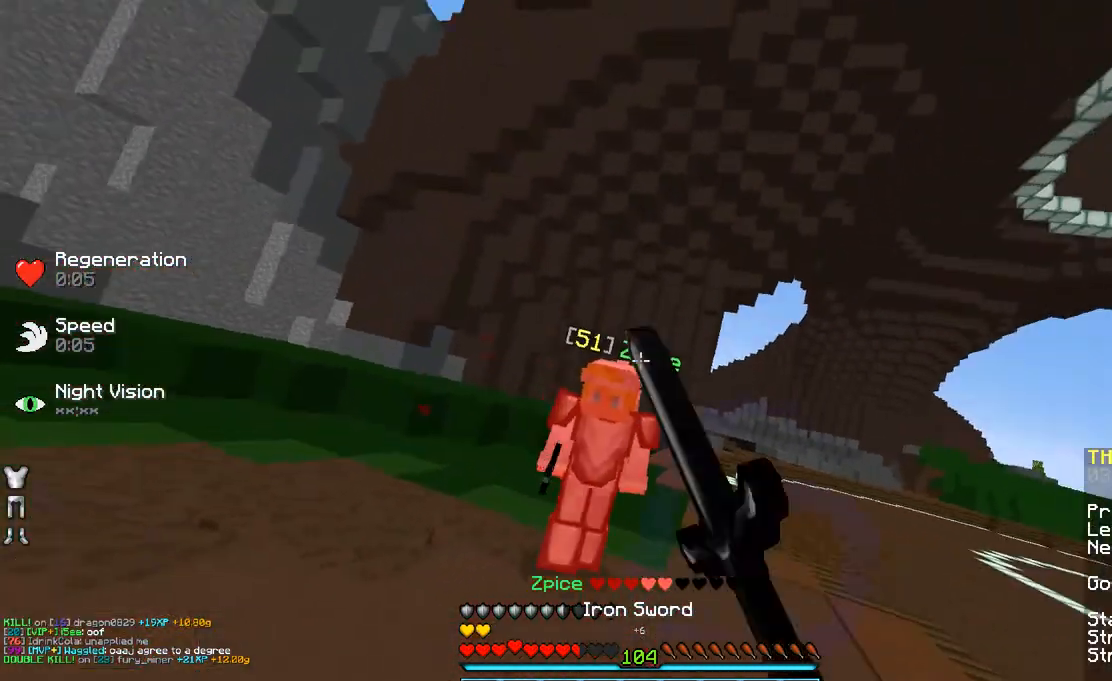
{"keys": ["w"], "mouse": [], "events": [[100, "mouse_left", "down"], [133, "space", "down"], [183, "mouse_left", "up"], [233, "mouse_left", "down"], [283, "a", "down"], [283, "space", "up"], [350, "a", "up"], [350, "mouse_left", "up"]]}
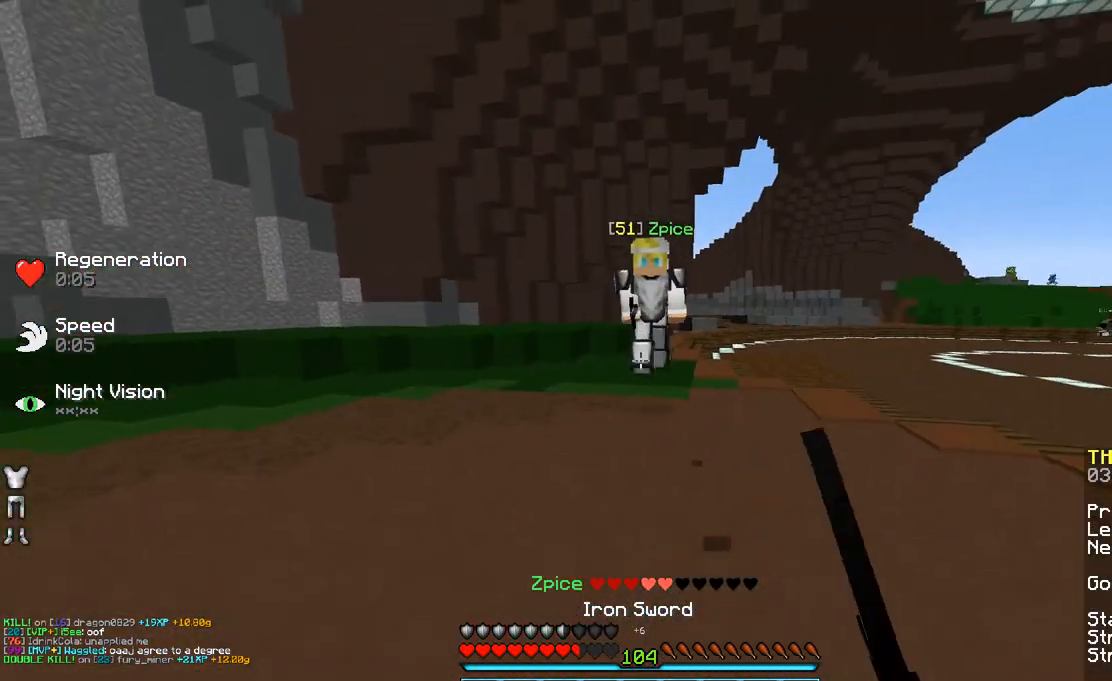
{"keys": ["d", "w"], "mouse": [], "events": [[183, "space", "down"], [233, "mouse_left", "down"], [233, "mouse_right", "down"], [283, "mouse_left", "up"], [283, "mouse_right", "up"], [283, "space", "up"], [383, "mouse_left", "down"], [383, "mouse_right", "down"], [417, "d", "down"], [483, "mouse_left", "up"], [483, "mouse_right", "up"]]}
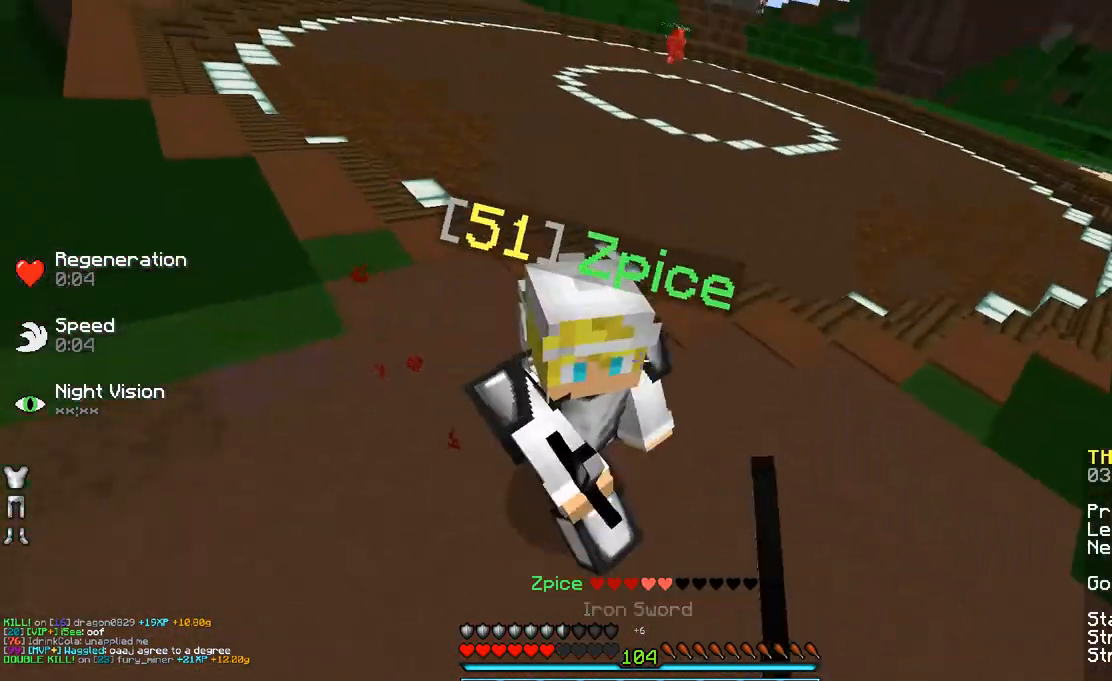
{"keys": ["w"], "mouse": [], "events": [[33, "mouse_left", "down"], [33, "mouse_right", "down"], [133, "d", "up"], [133, "mouse_left", "up"], [133, "mouse_right", "up"], [233, "mouse_left", "down"], [333, "mouse_left", "up"], [383, "mouse_left", "down"], [483, "mouse_left", "up"]]}
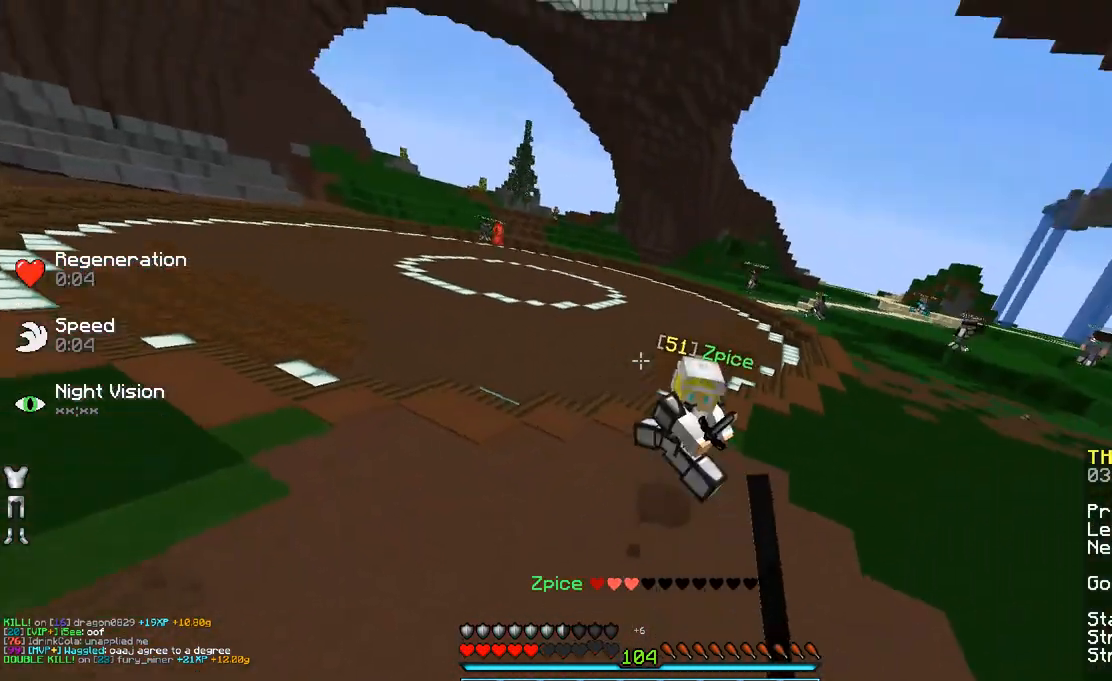
{"keys": ["w"], "mouse": [], "events": [[83, "mouse_left", "down"], [183, "mouse_left", "up"]]}
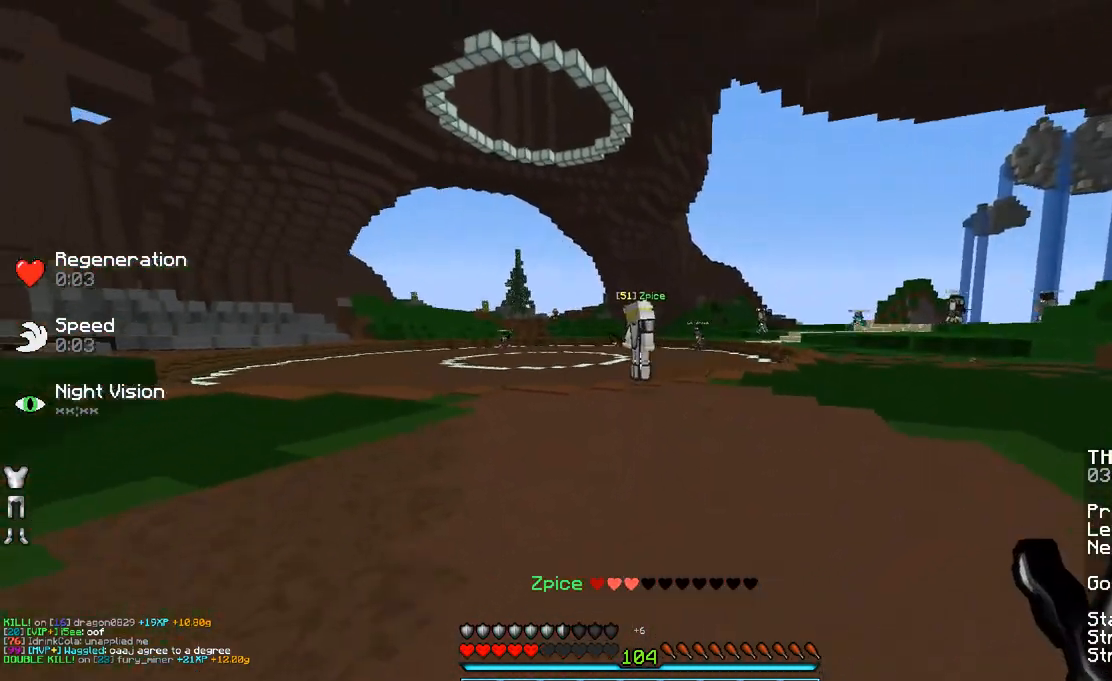
{"keys": ["w"], "mouse": [], "events": [[200, "space", "down"], [317, "space", "up"]]}
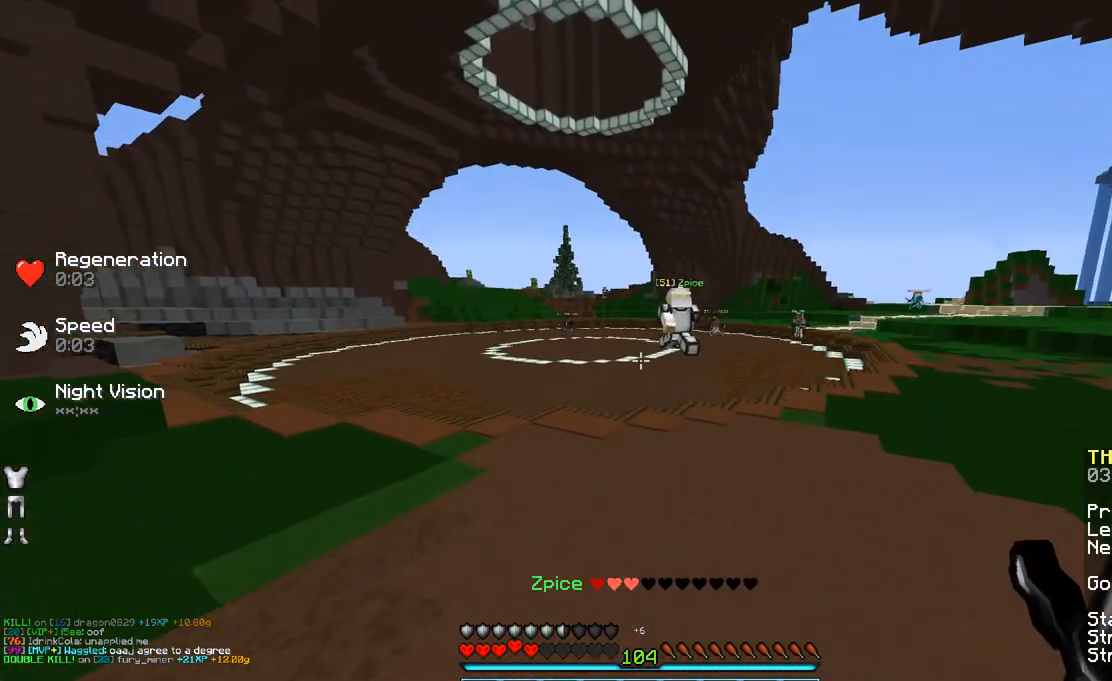
{"keys": ["space", "w"], "mouse": [], "events": [[133, "space", "down"]]}
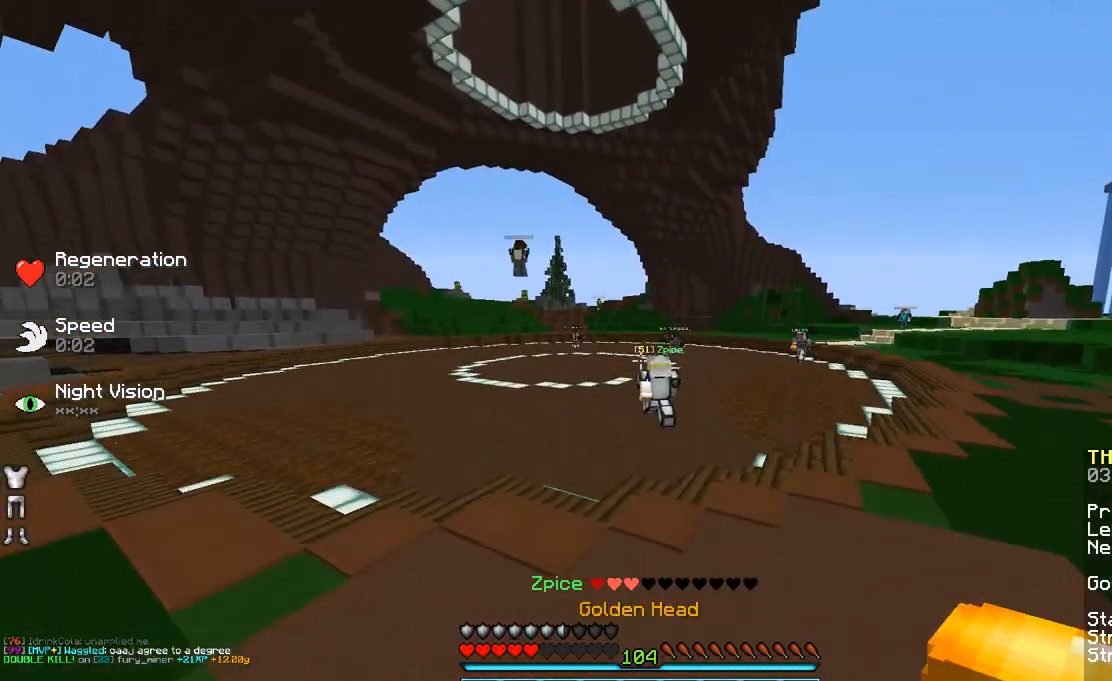
{"keys": ["w"], "mouse": ["right"], "events": [[283, "mouse_left", "down"], [333, "mouse_left", "up"], [333, "mouse_right", "down"], [383, "space", "up"]]}
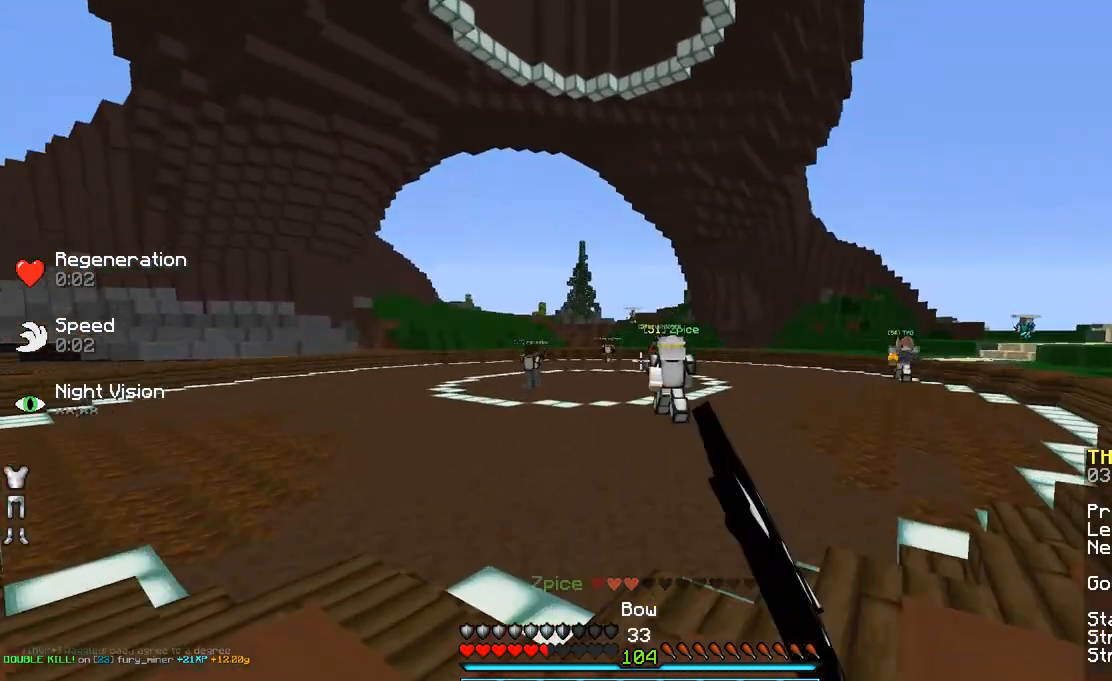
{"keys": ["a", "w"], "mouse": ["right"], "events": [[50, "a", "down"]]}
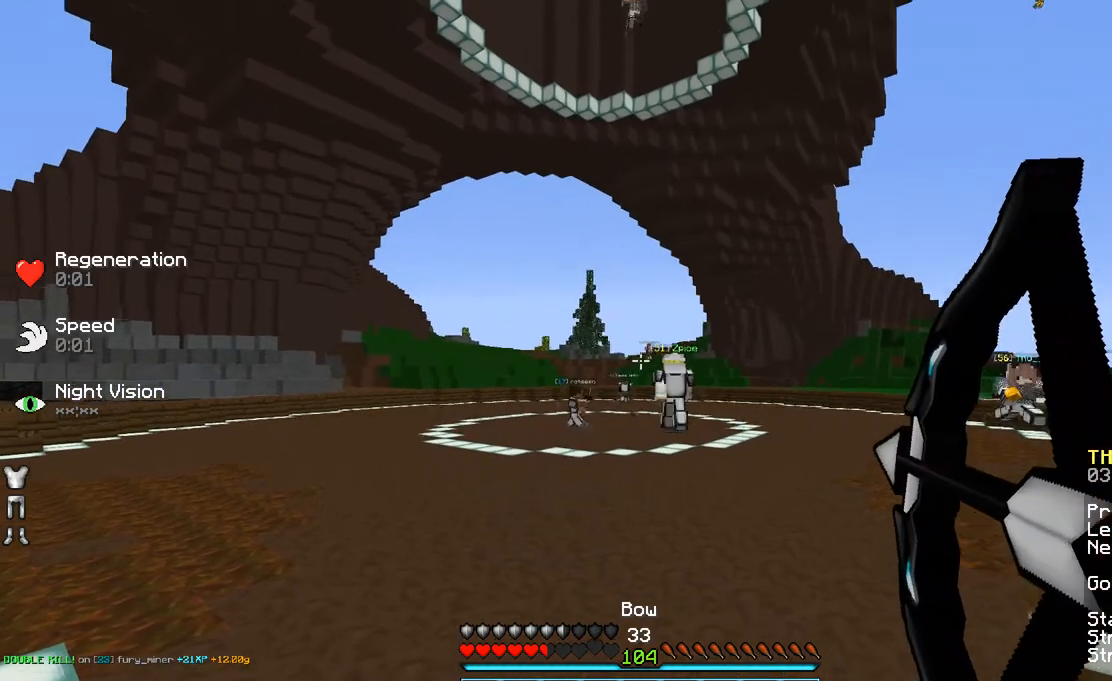
{"keys": ["a", "d", "w"], "mouse": ["right"], "events": [[233, "space", "down"], [283, "mouse_right", "up"], [333, "d", "down"], [333, "mouse_left", "down"], [400, "space", "up"], [450, "mouse_left", "up"], [450, "mouse_right", "down"]]}
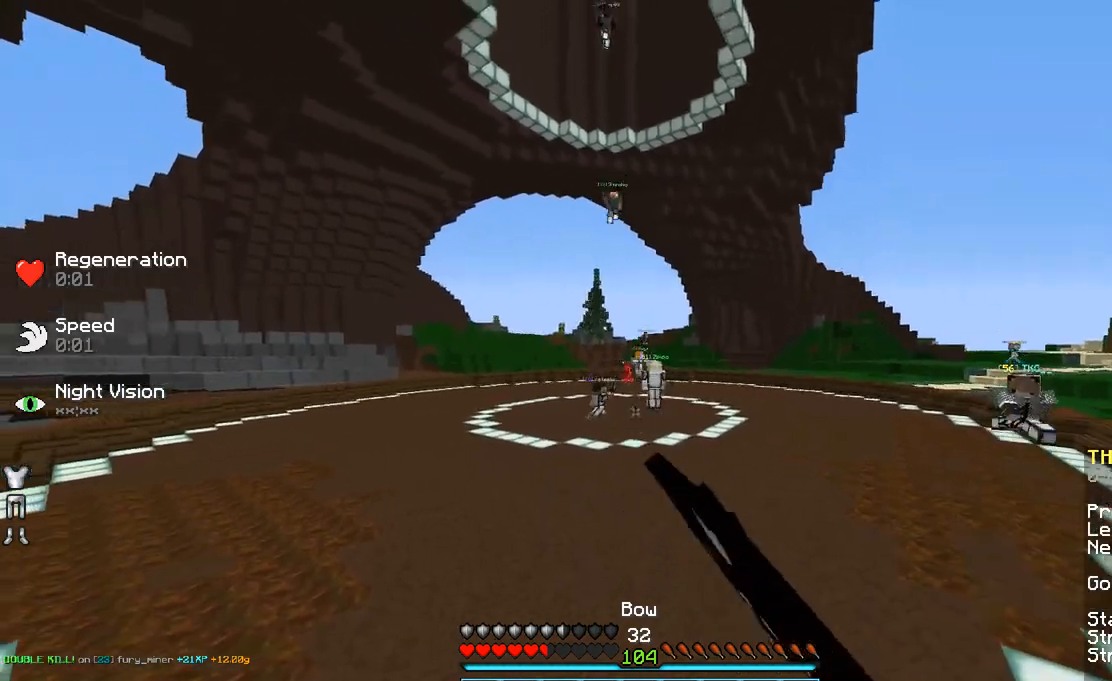
{"keys": ["a", "w"], "mouse": ["right"], "events": [[50, "d", "up"]]}
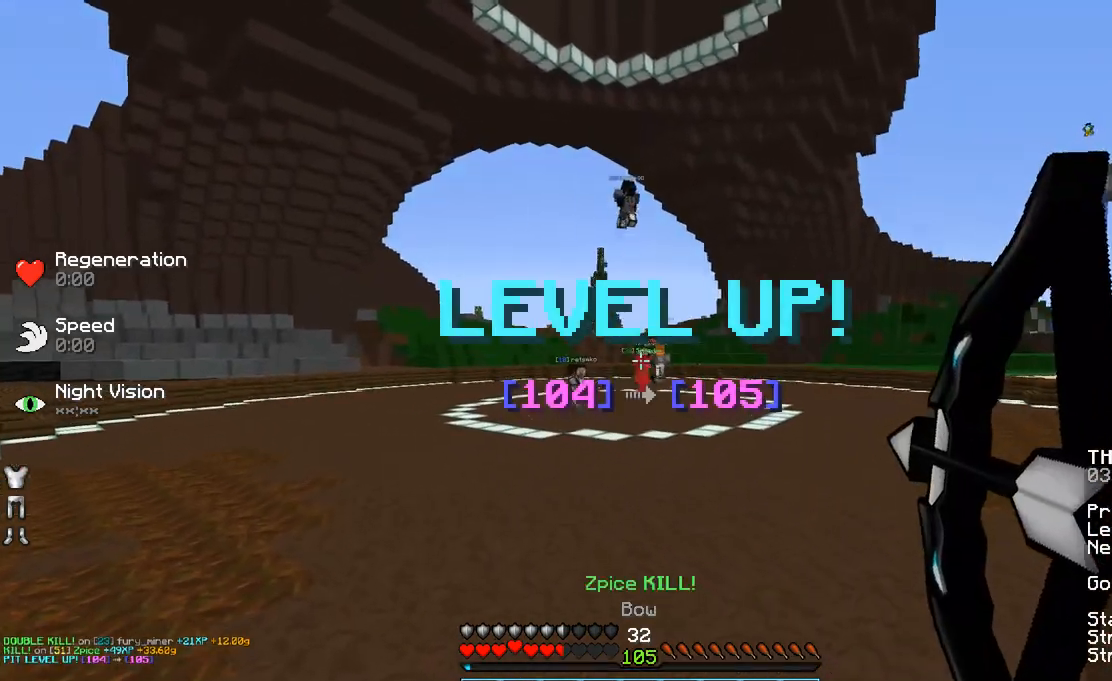
{"keys": ["d", "w"], "mouse": [], "events": [[150, "a", "up"], [200, "d", "down"], [500, "mouse_right", "up"]]}
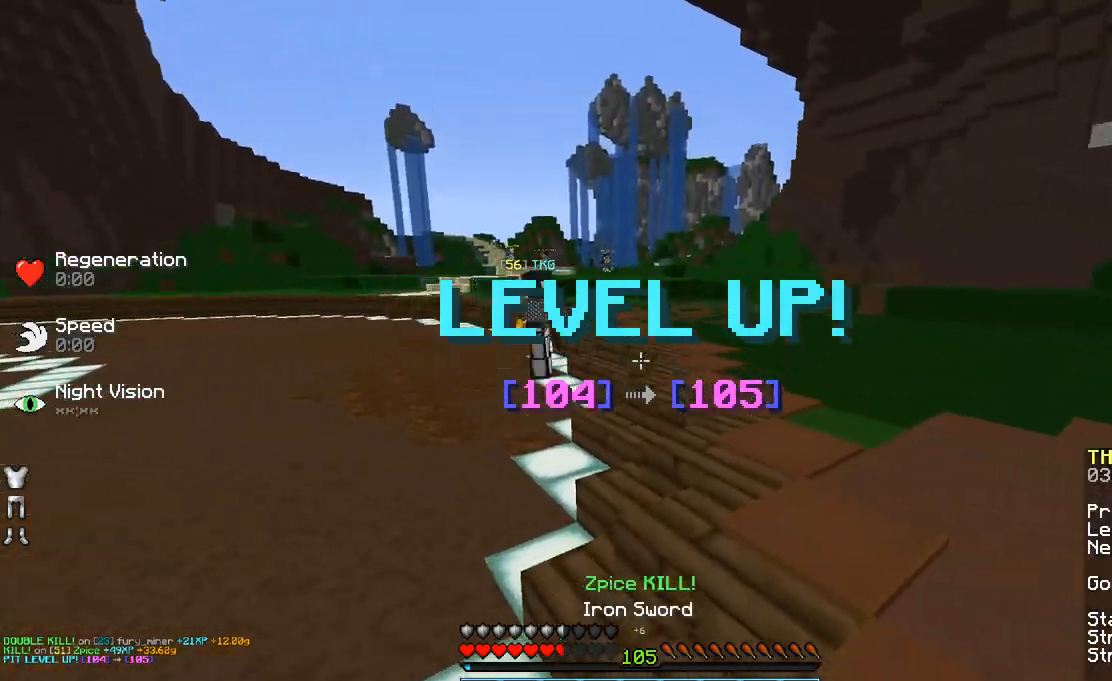
{"keys": ["d", "w"], "mouse": [], "events": [[83, "mouse_right", "down"], [183, "mouse_right", "up"]]}
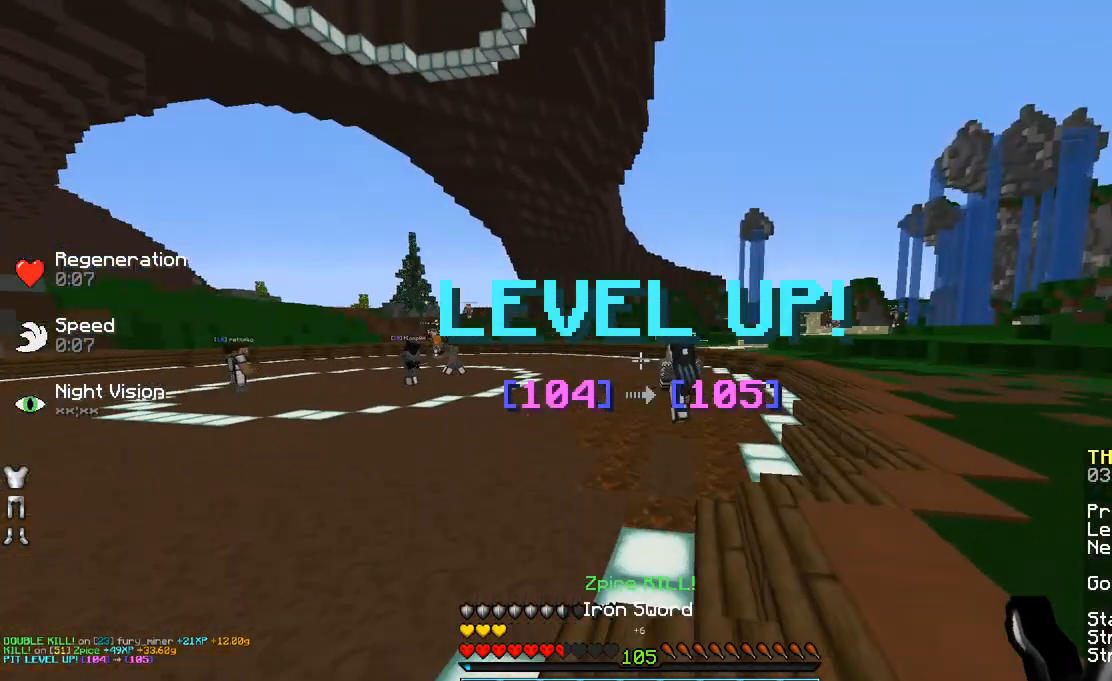
{"keys": ["w"], "mouse": [], "events": [[50, "d", "up"], [150, "space", "down"], [233, "d", "down"], [233, "space", "up"], [350, "d", "up"]]}
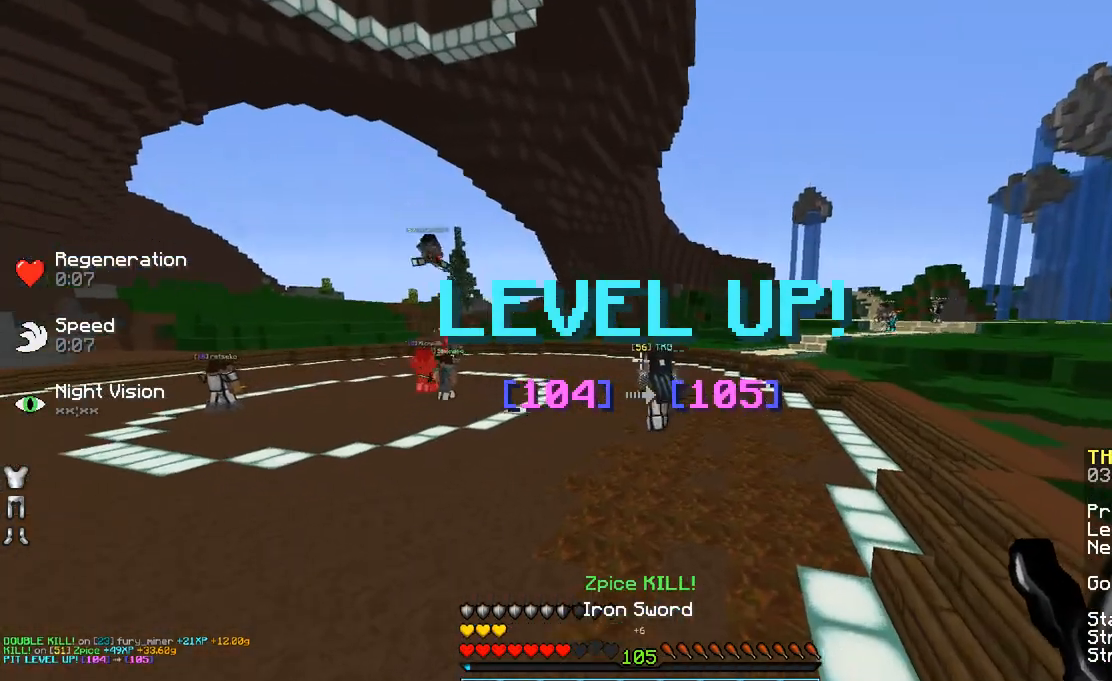
{"keys": ["space", "w"], "mouse": [], "events": [[33, "space", "down"]]}
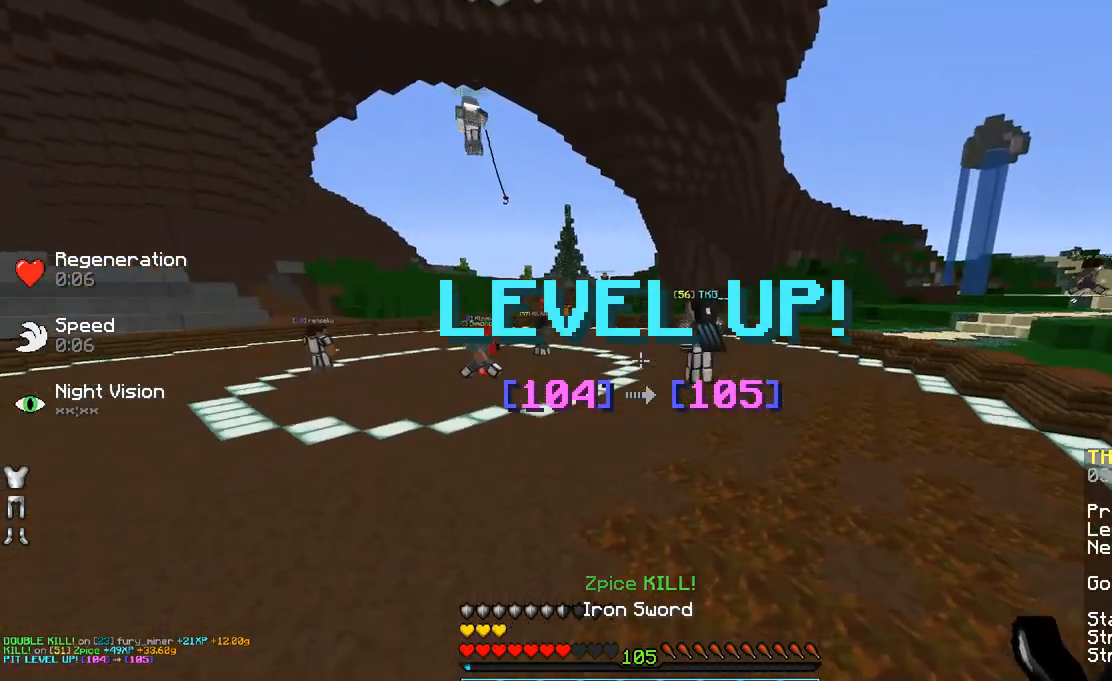
{"keys": ["space", "w"], "mouse": [], "events": []}
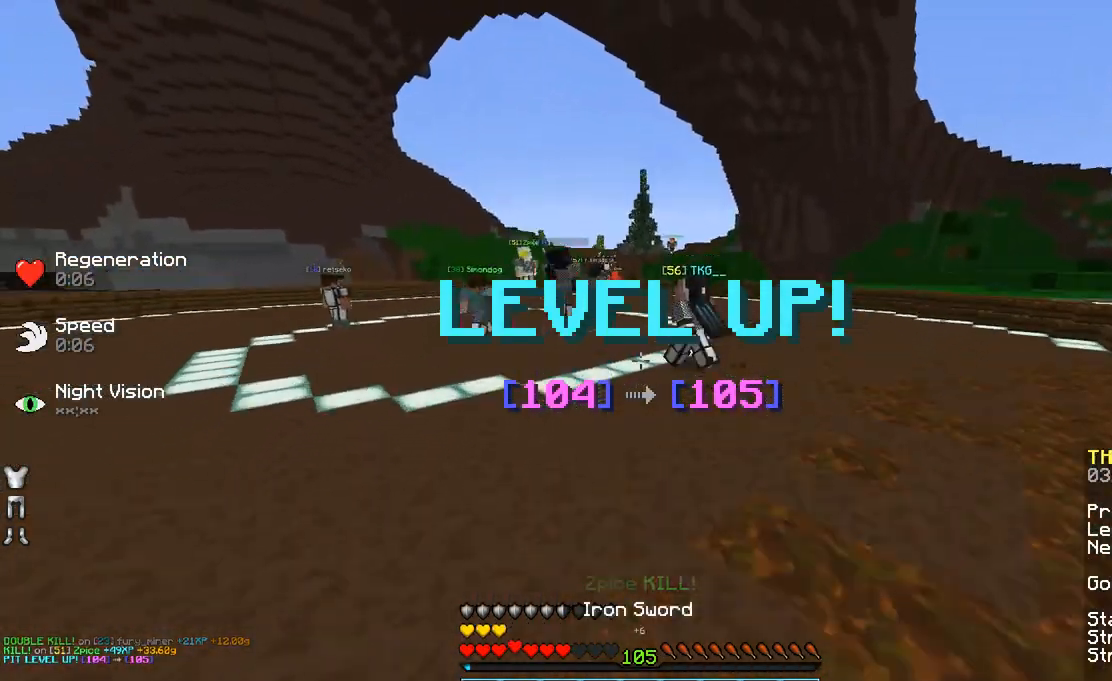
{"keys": ["space", "w"], "mouse": [], "events": []}
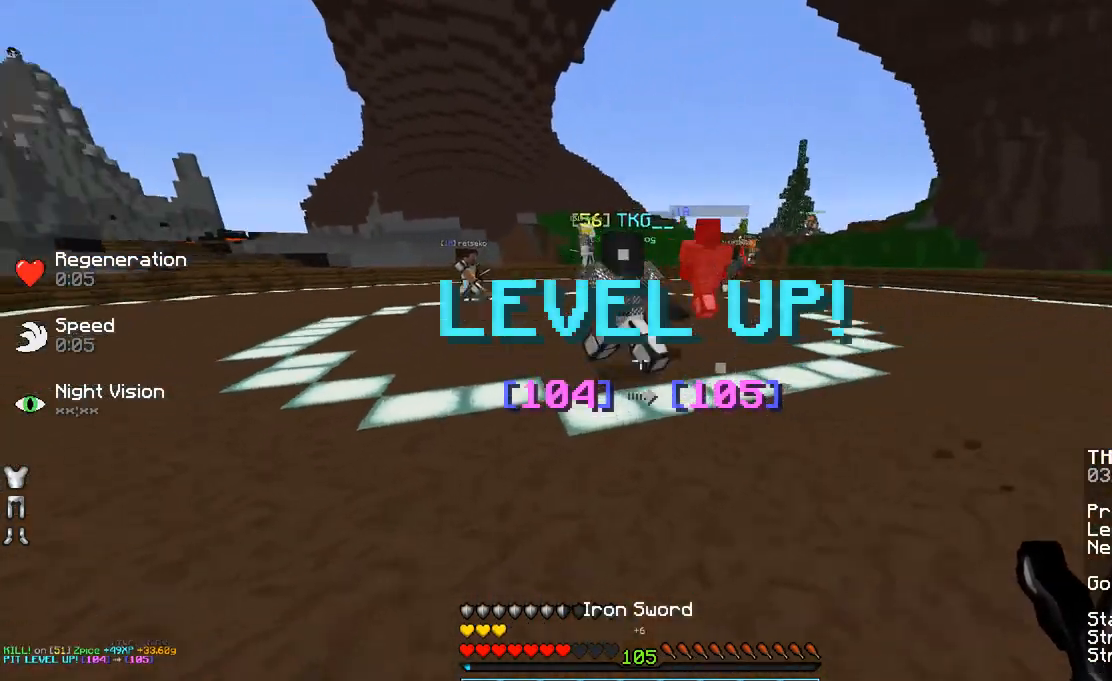
{"keys": ["space", "w"], "mouse": [], "events": [[267, "mouse_left", "down"], [333, "mouse_left", "up"], [433, "mouse_left", "down"], [500, "mouse_left", "up"]]}
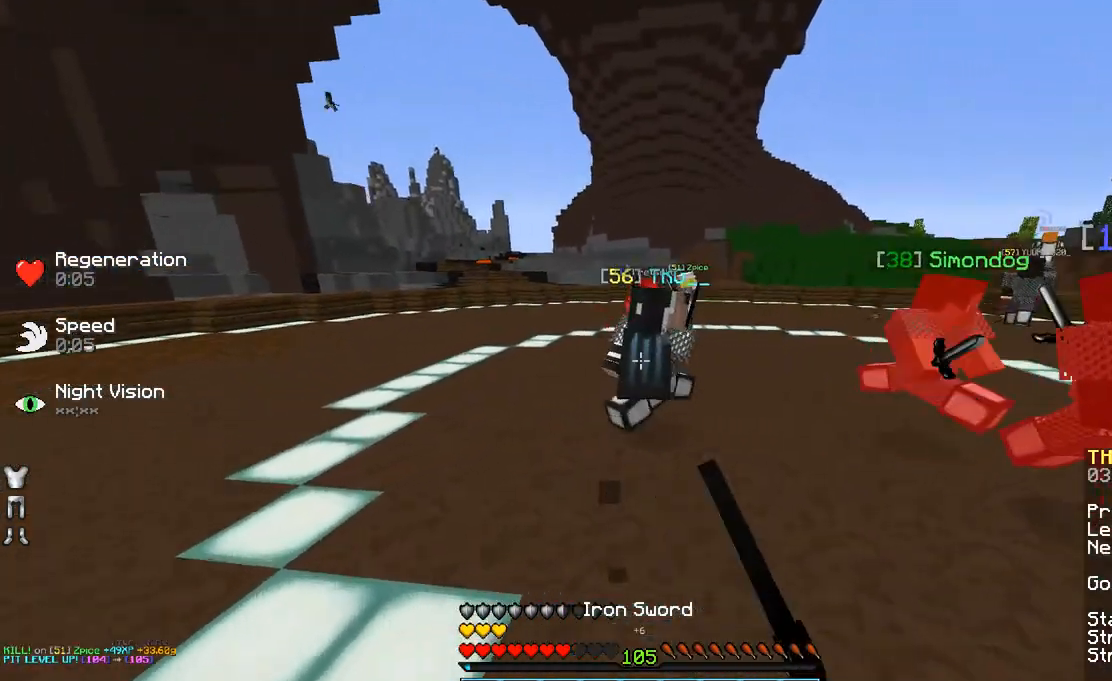
{"keys": ["space", "w"], "mouse": ["left"], "events": [[83, "mouse_left", "down"], [183, "mouse_left", "up"], [250, "mouse_left", "down"], [350, "mouse_left", "up"], [433, "mouse_left", "down"]]}
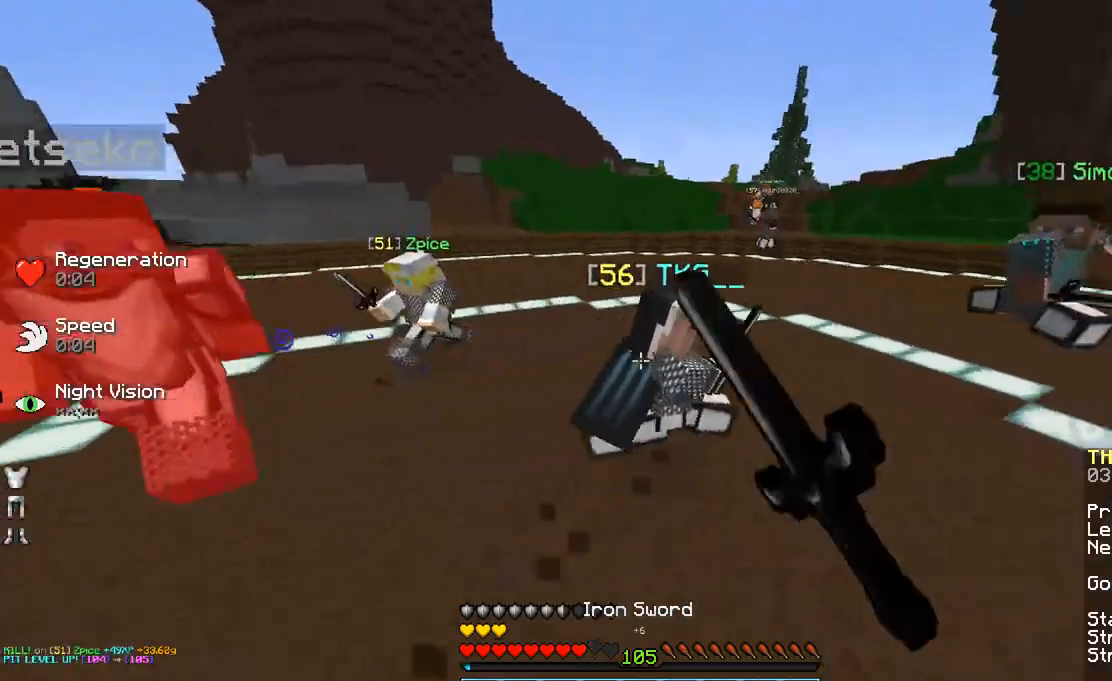
{"keys": ["space", "w"], "mouse": ["left"], "events": [[83, "d", "down"], [83, "mouse_left", "up"], [133, "mouse_left", "down"], [233, "mouse_left", "up"], [283, "mouse_left", "down"], [350, "d", "up"], [383, "mouse_left", "up"], [483, "mouse_left", "down"]]}
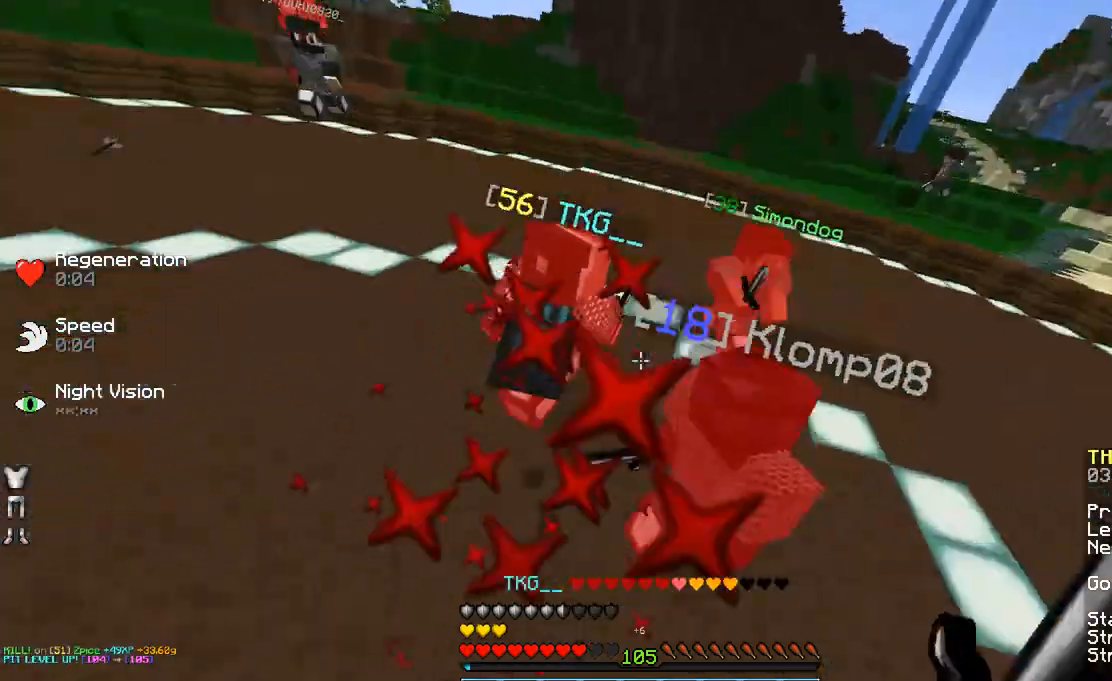
{"keys": ["d", "w"], "mouse": [], "events": [[33, "d", "down"], [33, "mouse_left", "up"], [133, "d", "up"], [250, "mouse_left", "down"], [283, "mouse_left", "up"], [383, "mouse_left", "down"], [433, "d", "down"], [433, "space", "up"], [483, "mouse_left", "up"]]}
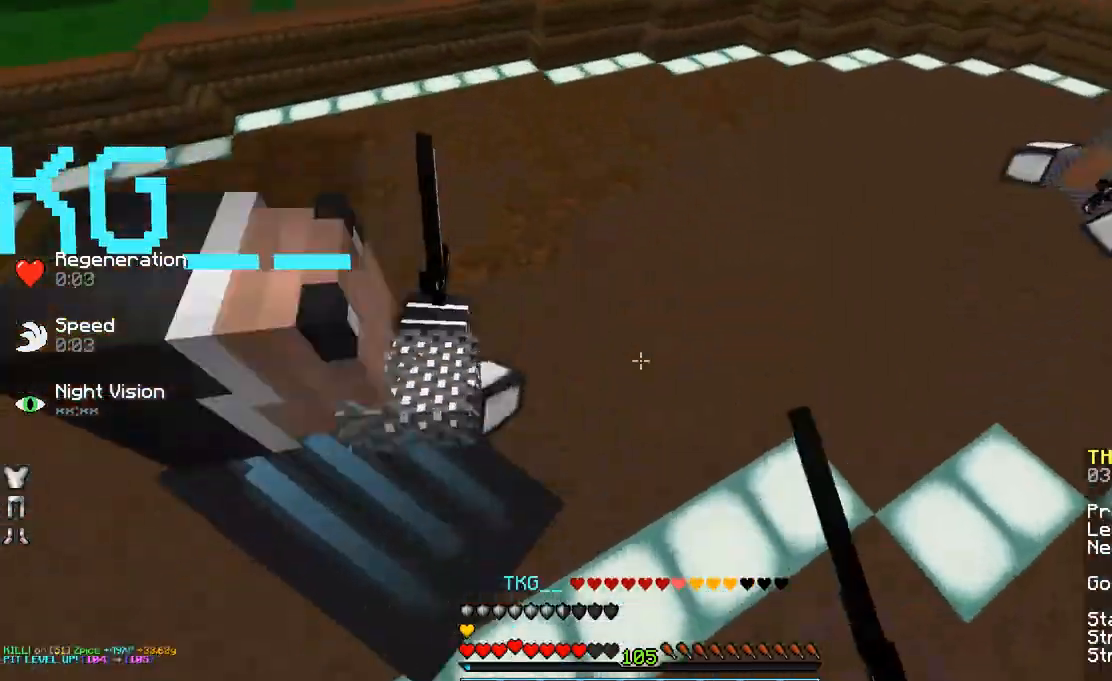
{"keys": ["space", "w"], "mouse": [], "events": [[83, "d", "up"], [83, "mouse_left", "down"], [183, "mouse_left", "up"], [233, "mouse_left", "down"], [233, "space", "down"], [333, "mouse_left", "up"], [383, "mouse_left", "down"], [467, "mouse_left", "up"]]}
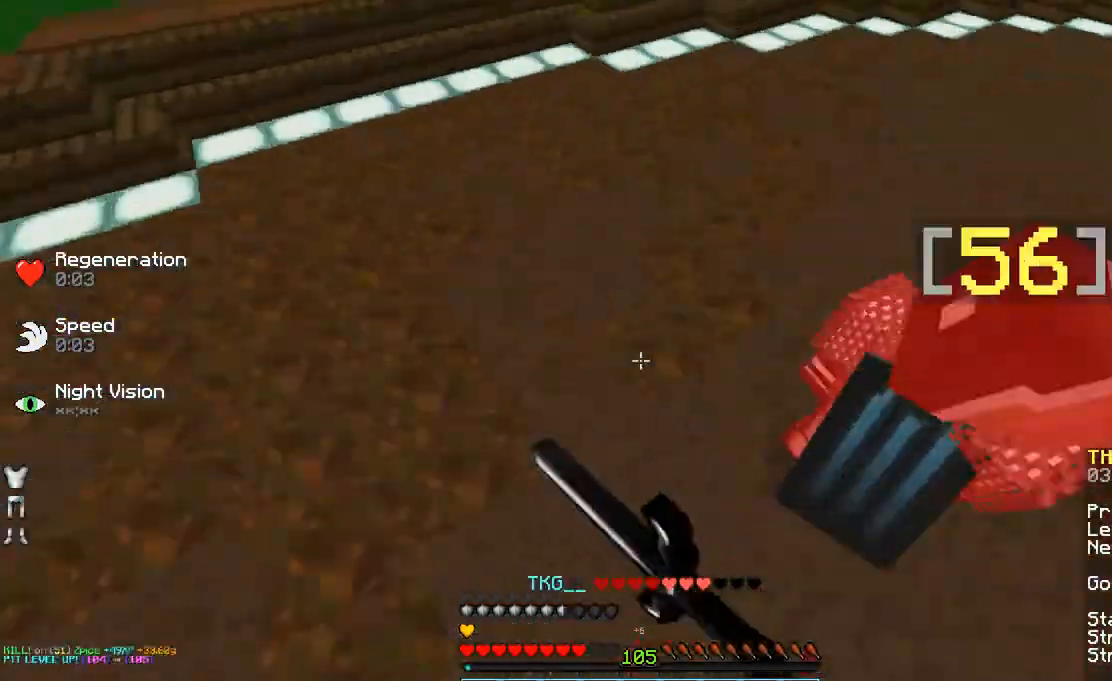
{"keys": ["w"], "mouse": [], "events": [[83, "d", "down"], [83, "mouse_left", "down"], [133, "mouse_left", "up"], [233, "mouse_left", "down"], [283, "d", "up"], [283, "mouse_left", "up"], [283, "space", "up"], [450, "mouse_left", "down"], [483, "mouse_left", "up"]]}
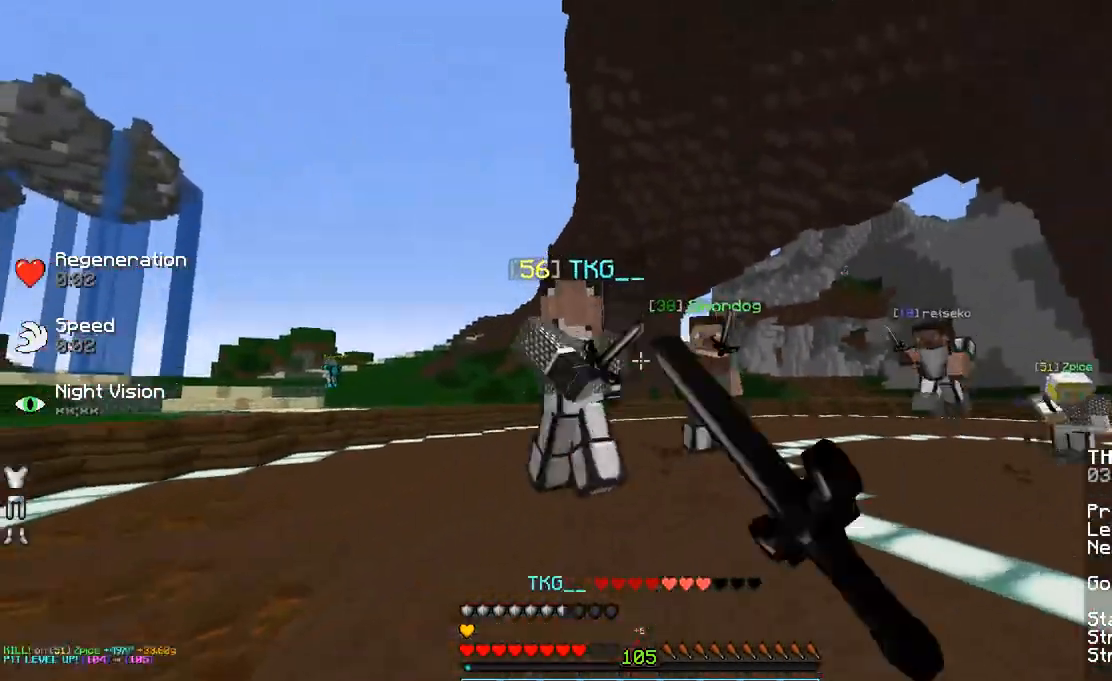
{"keys": ["d"], "mouse": [], "events": [[33, "space", "down"], [233, "mouse_left", "down"], [233, "space", "up"], [283, "mouse_left", "up"], [383, "d", "down"], [383, "mouse_left", "down"], [467, "w", "up"], [483, "mouse_left", "up"]]}
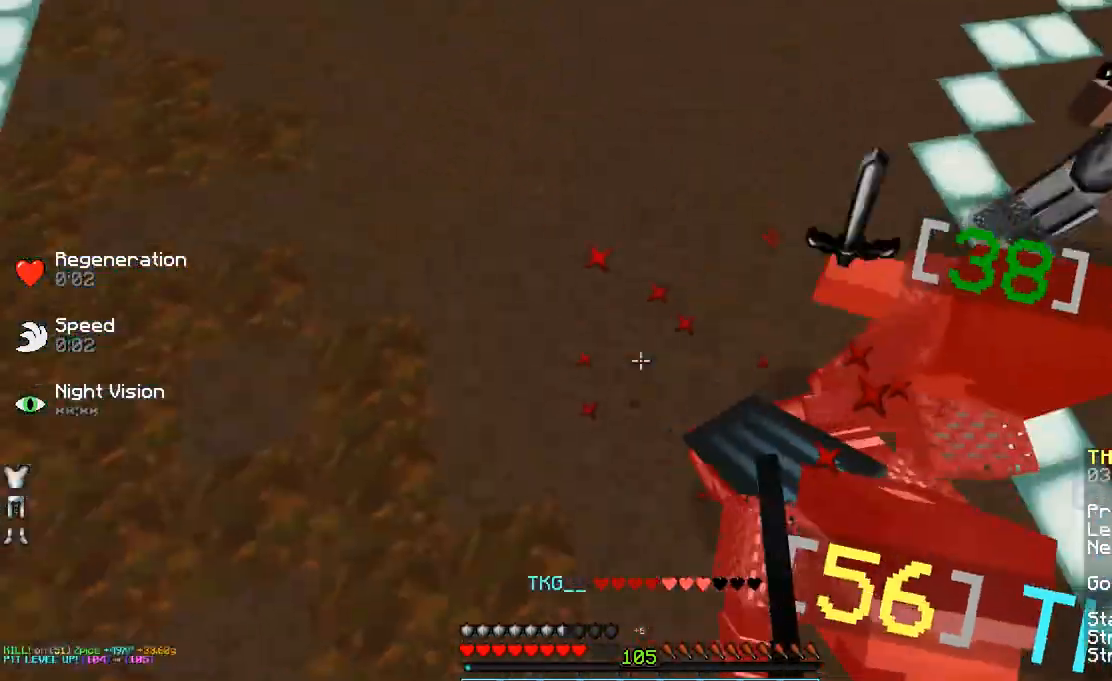
{"keys": ["d", "w"], "mouse": [], "events": [[83, "mouse_left", "down"], [133, "mouse_left", "up"], [233, "mouse_left", "down"], [283, "w", "down"], [333, "mouse_left", "up"], [400, "mouse_left", "down"], [483, "mouse_left", "up"]]}
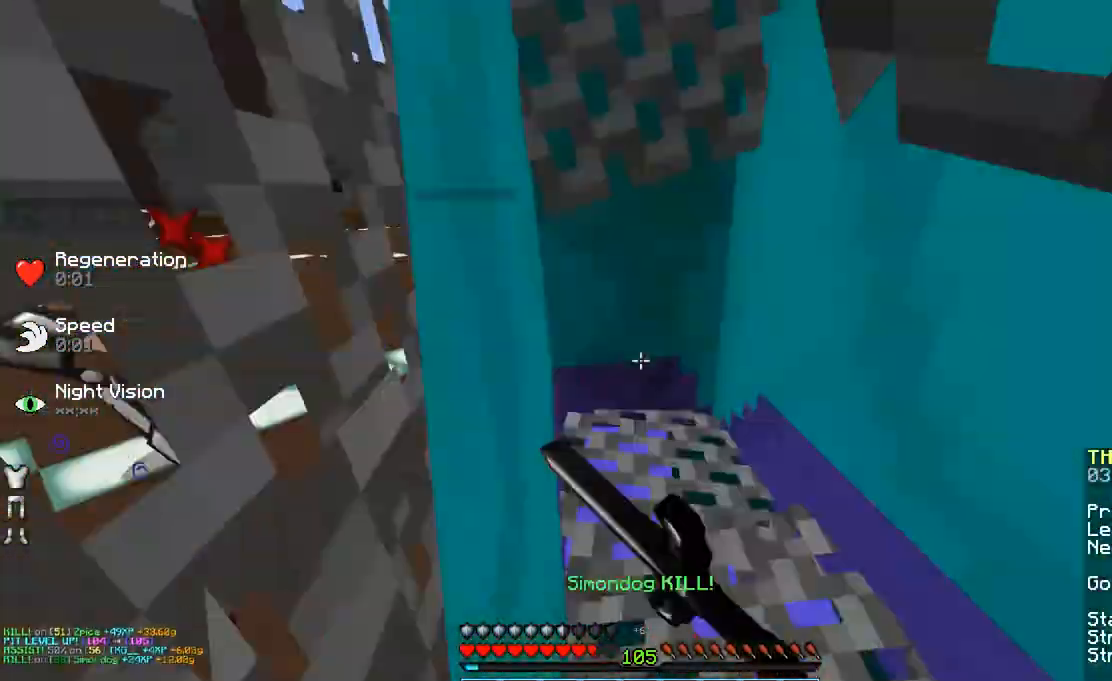
{"keys": ["d", "w"], "mouse": [], "events": [[83, "mouse_left", "down"], [83, "w", "up"], [133, "mouse_left", "up"], [233, "mouse_left", "down"], [333, "mouse_left", "up"], [383, "mouse_left", "down"], [383, "w", "down"], [483, "mouse_left", "up"]]}
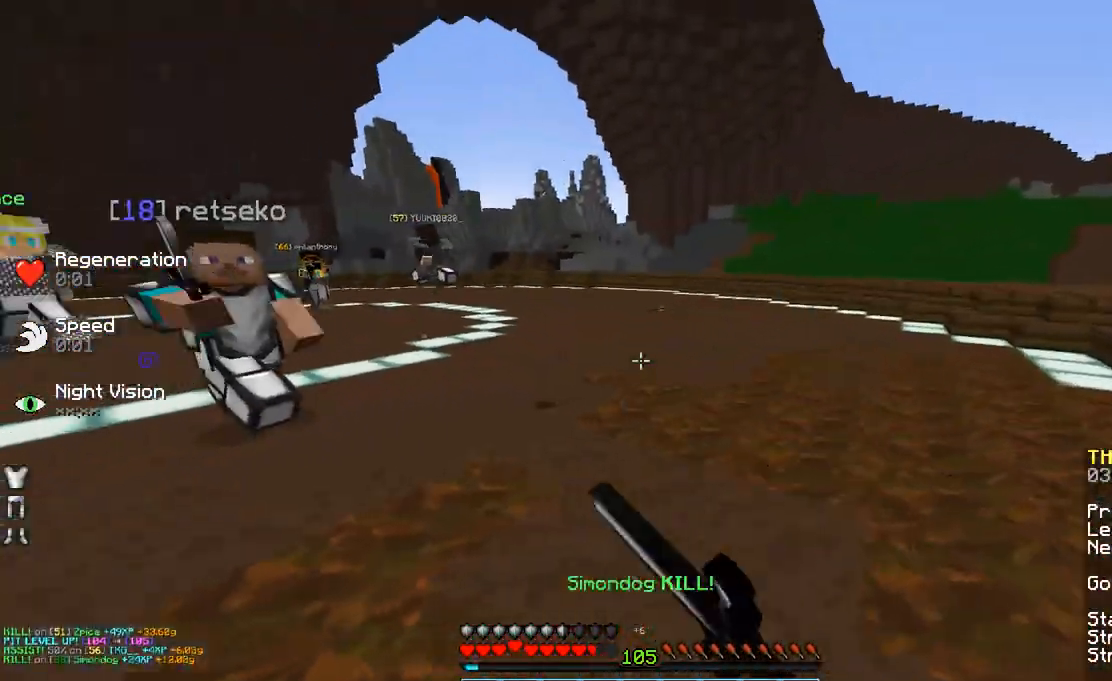
{"keys": ["d", "w"], "mouse": [], "events": [[33, "mouse_right", "down"], [133, "mouse_right", "up"], [233, "mouse_left", "down"], [333, "mouse_left", "up"], [433, "mouse_left", "down"], [483, "mouse_left", "up"]]}
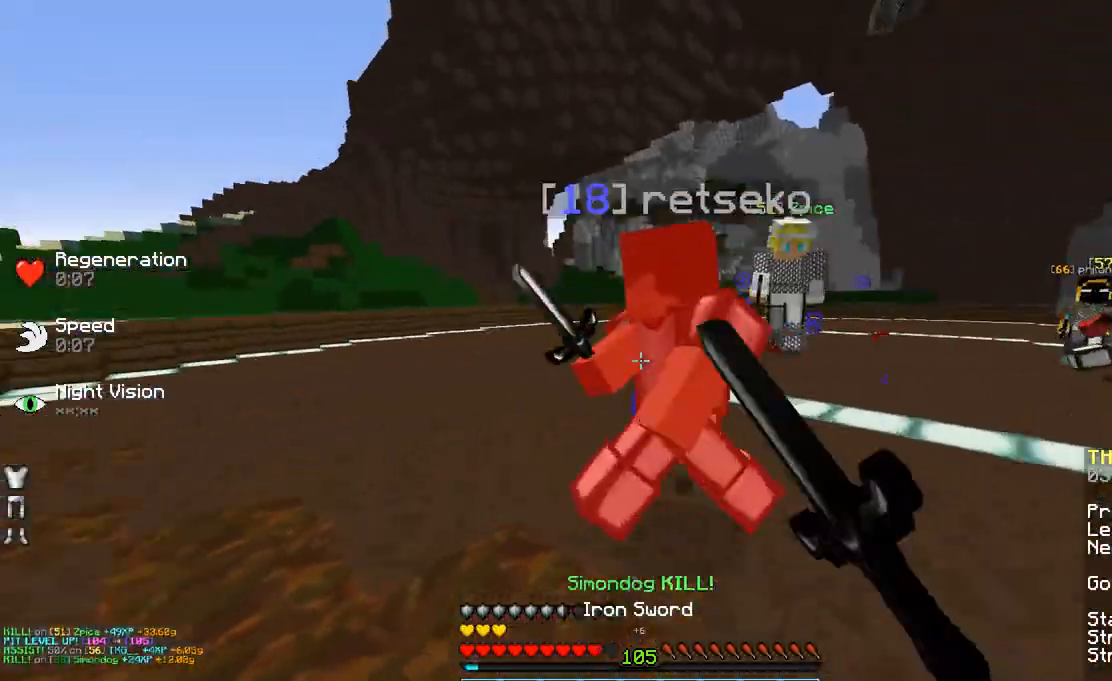
{"keys": ["d", "w"], "mouse": [], "events": [[83, "mouse_left", "down"], [133, "mouse_left", "up"], [233, "mouse_left", "down"], [283, "mouse_left", "up"], [383, "mouse_left", "down"], [483, "mouse_left", "up"]]}